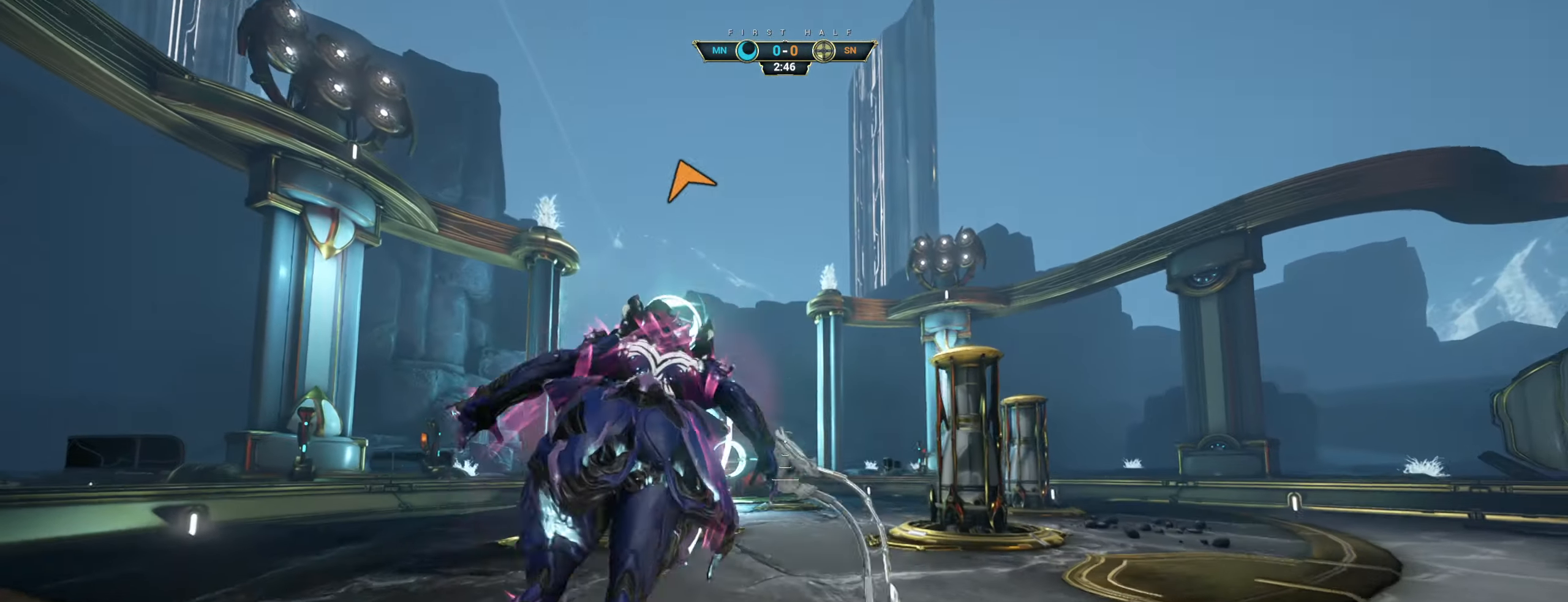
Gameplay with keyboard and mouse; each line is a JSON object with the keys and mouse buttons held at the frame after it. "events" lists presses ("down") and releases ("up") of "a", "ctrl", "d", "e", "q", "s", "shift", "space", "w", "mouse_left", "mouse_wheel", "mouse_right", "mouse_mb4" and "mouse_mb5" between this image and that frame as [ms after this image, input, new state], when the widget could be followed in between. "mouse_left", "mouse_wheel", "mouse_right", "mouse_mb4", "mouse_mb5" = the "left", "wheel", "right", "mb4", "mb5" buttons of the "mouse" list. No other keys are recorded. "wheel" means that the mouse wheel is clicked or scrolled. Not read: mouse_move.
{"keys": ["s"], "mouse": [], "events": [[166, "a", "down"], [233, "w", "up"], [383, "s", "down"], [400, "a", "up"]]}
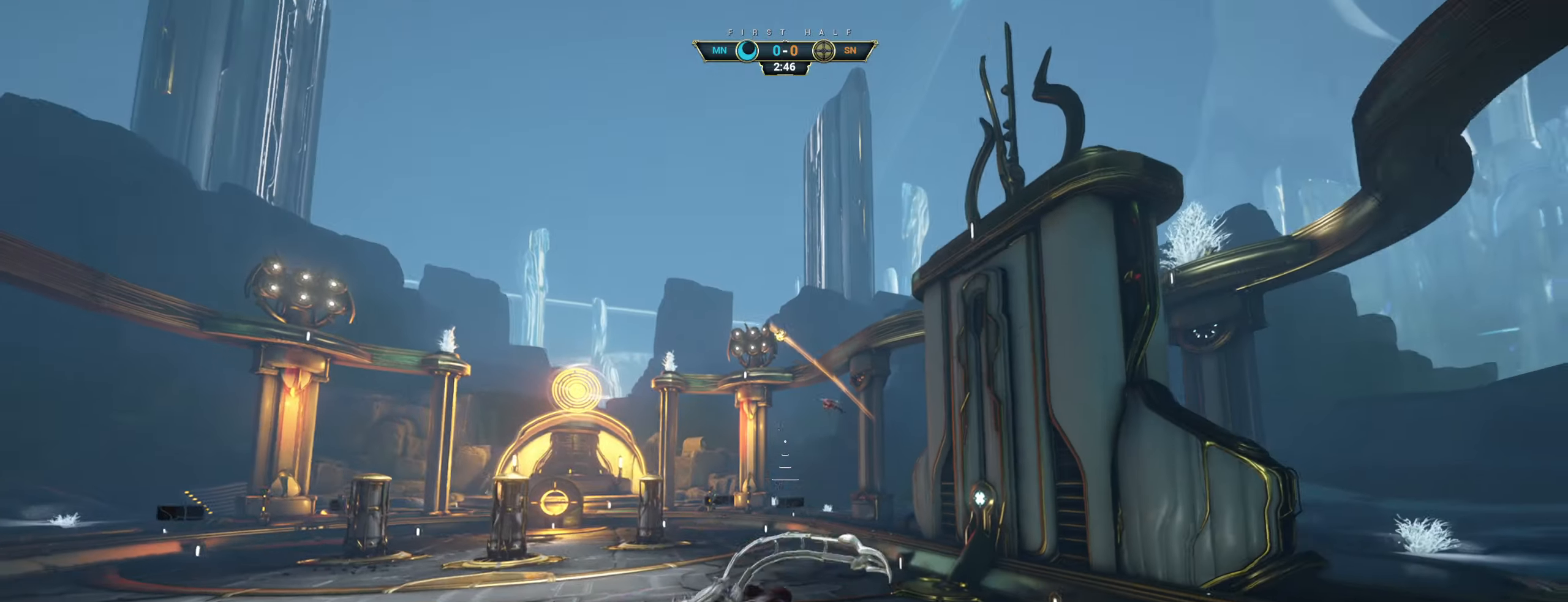
{"keys": ["a", "s"], "mouse": [], "events": [[250, "a", "down"], [333, "ctrl", "down"], [433, "ctrl", "up"]]}
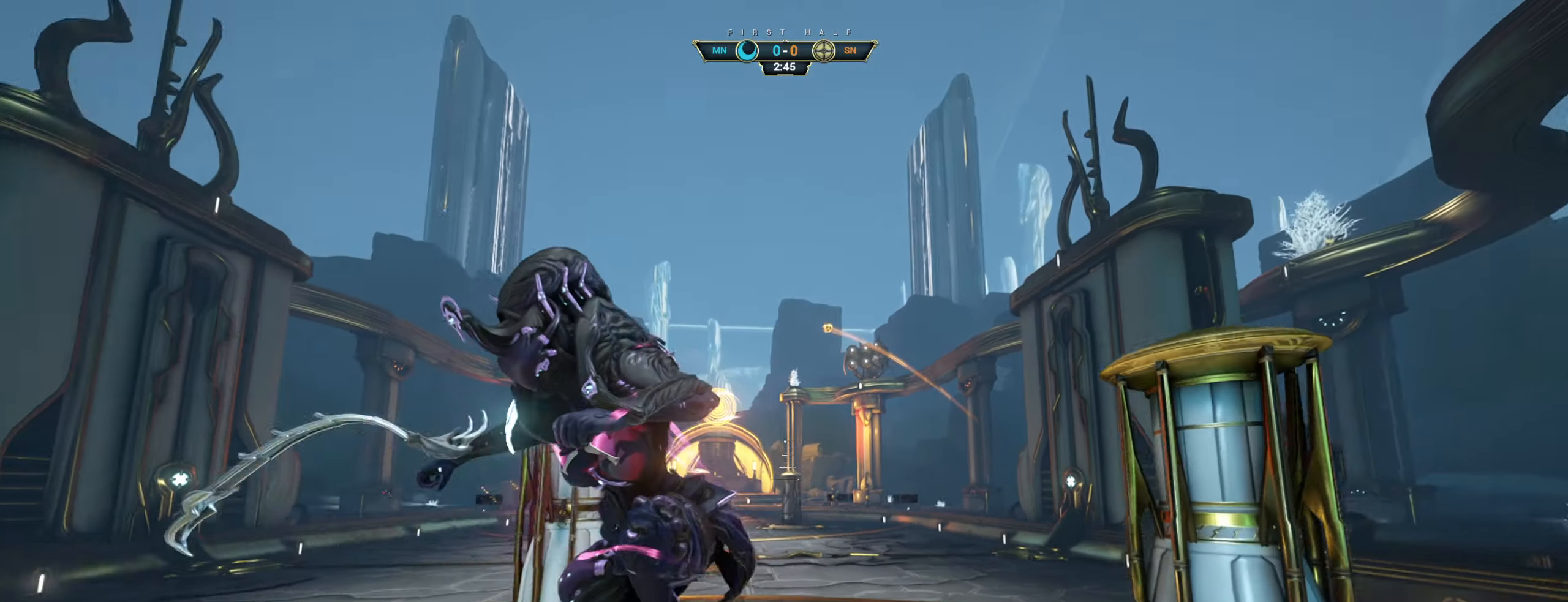
{"keys": [], "mouse": [], "events": [[167, "s", "up"], [217, "s", "down"], [267, "a", "up"], [300, "d", "down"], [367, "s", "up"], [433, "d", "up"]]}
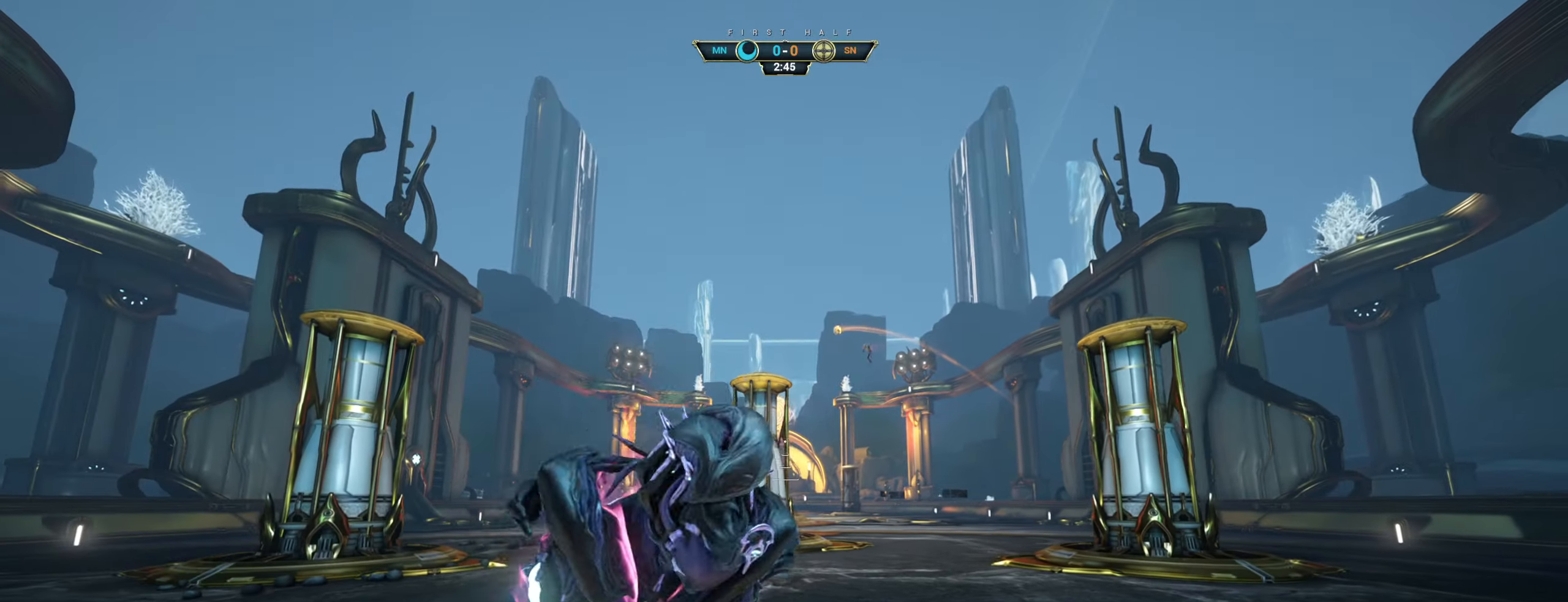
{"keys": [], "mouse": [], "events": []}
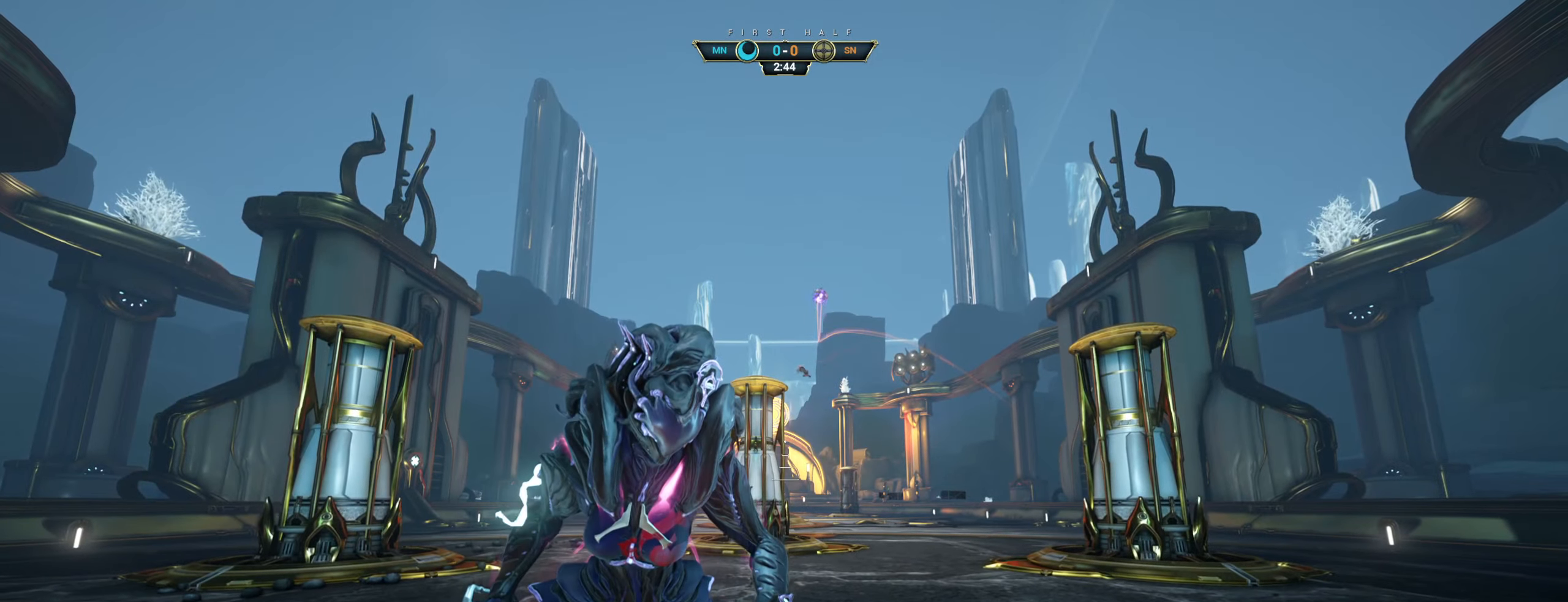
{"keys": ["w"], "mouse": [], "events": [[83, "w", "down"], [150, "ctrl", "down"], [167, "space", "down"], [250, "space", "up"], [267, "ctrl", "up"], [350, "e", "down"], [433, "e", "up"]]}
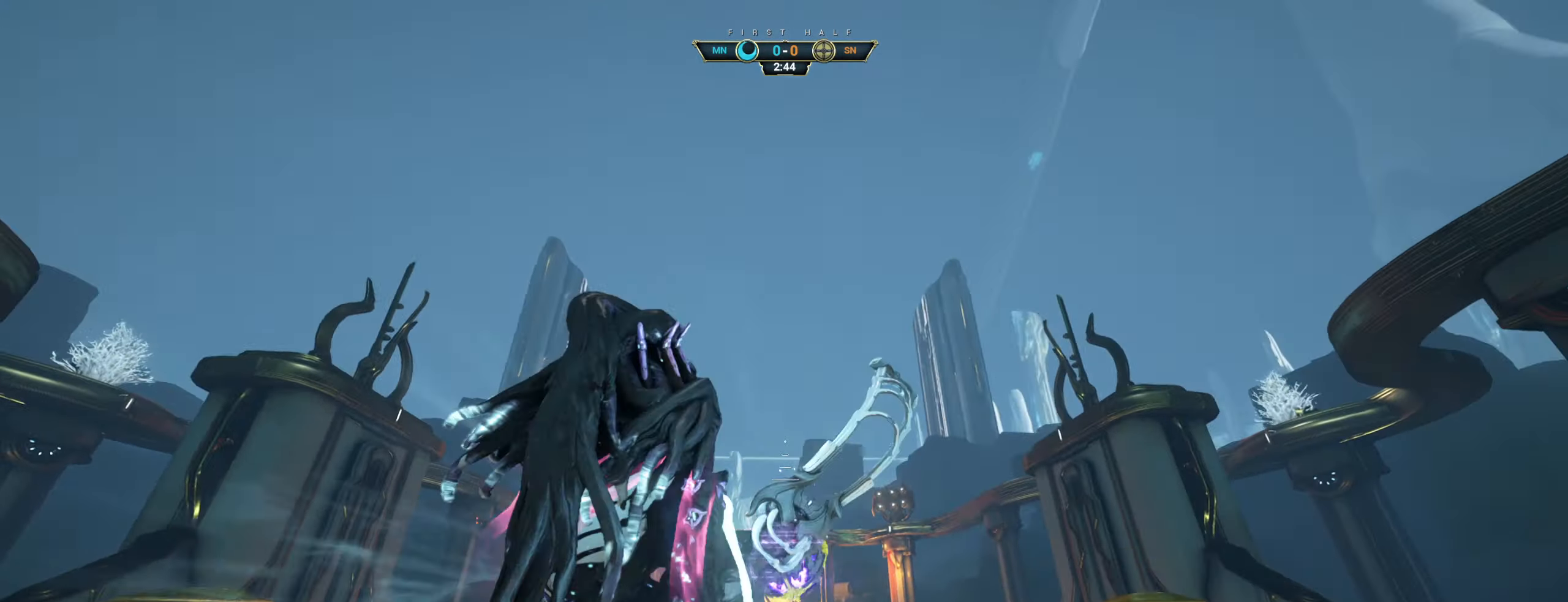
{"keys": [], "mouse": [], "events": [[17, "a", "down"], [50, "w", "up"], [167, "a", "up"]]}
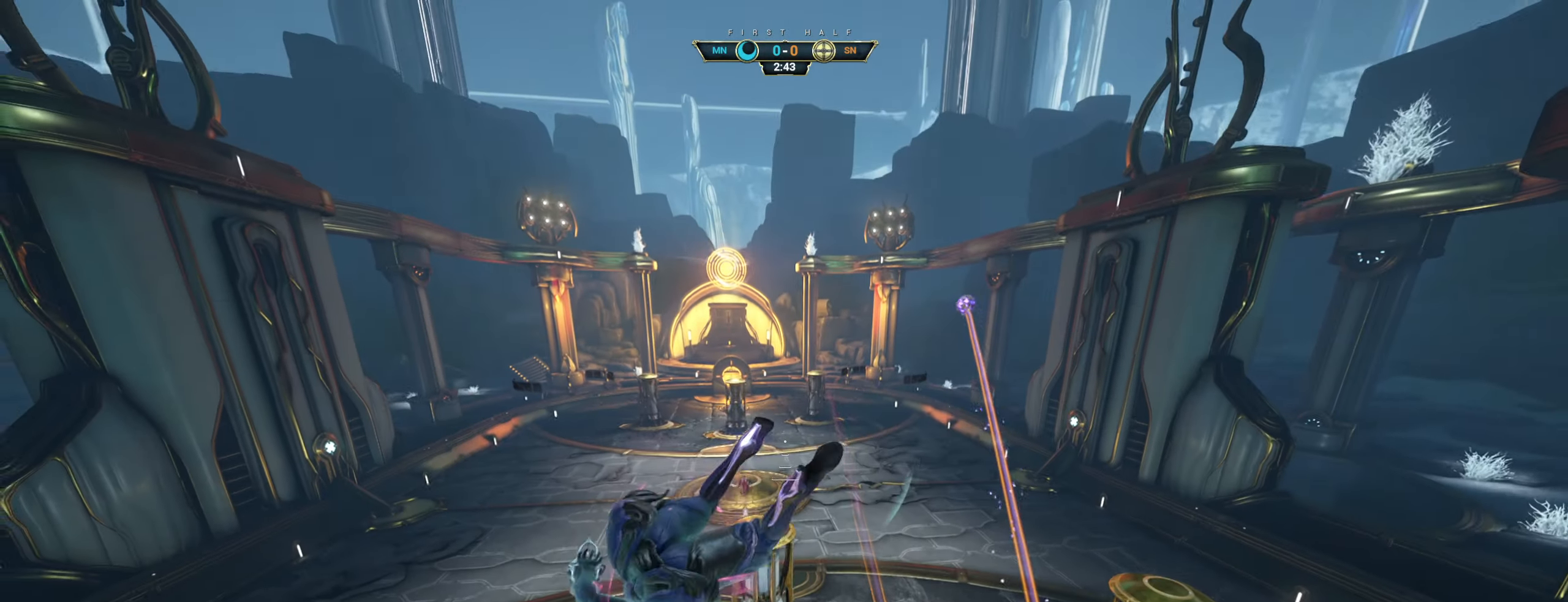
{"keys": [], "mouse": [], "events": [[167, "w", "down"], [383, "w", "up"]]}
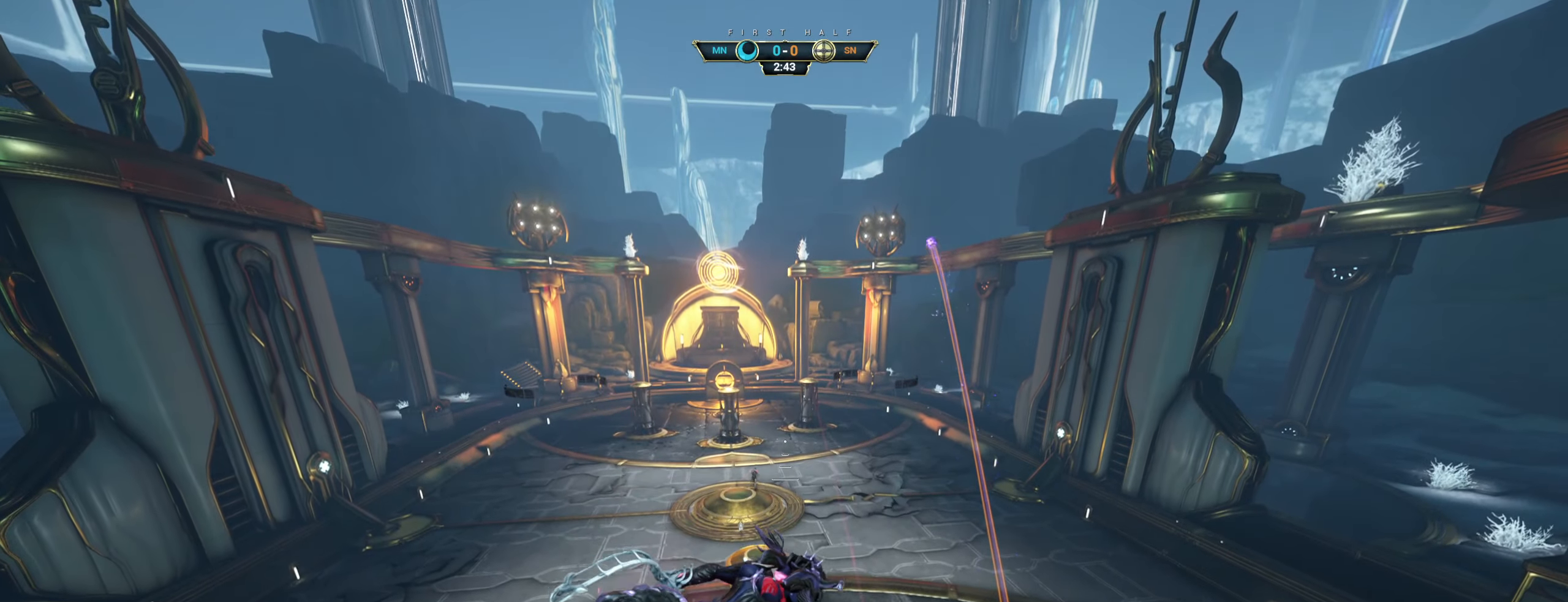
{"keys": [], "mouse": [], "events": []}
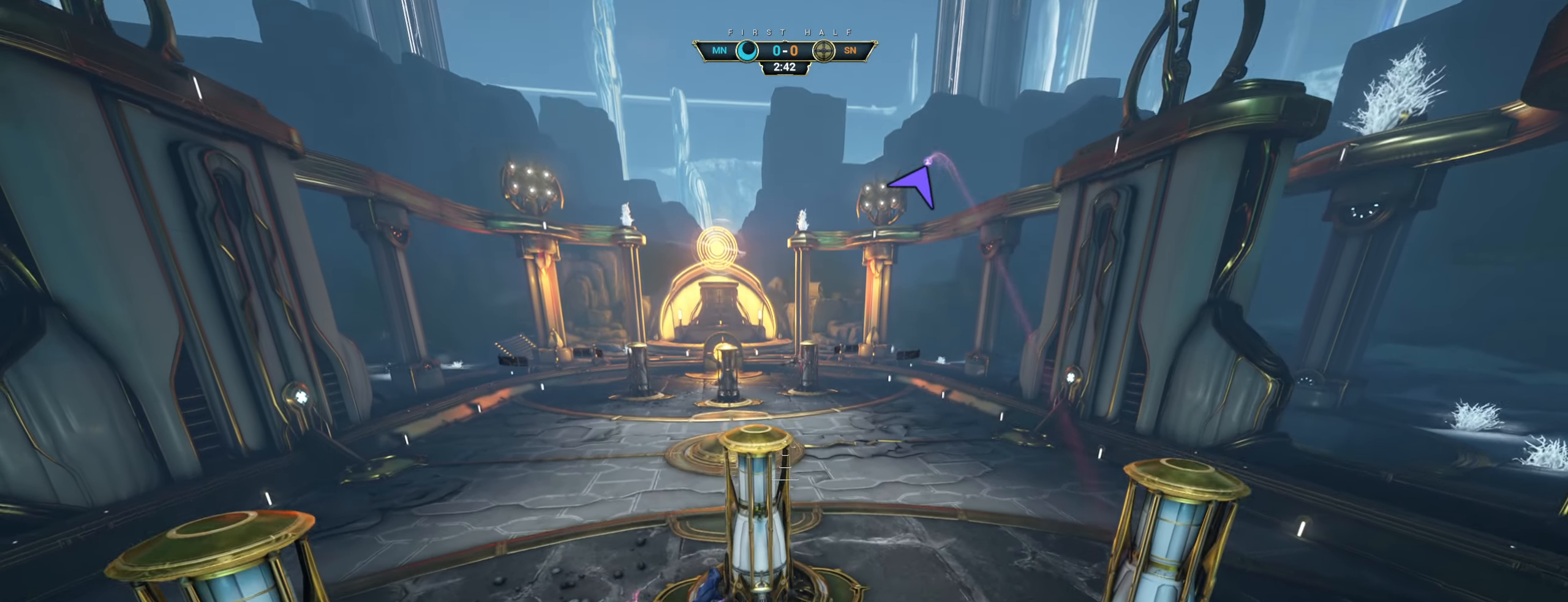
{"keys": [], "mouse": [], "events": []}
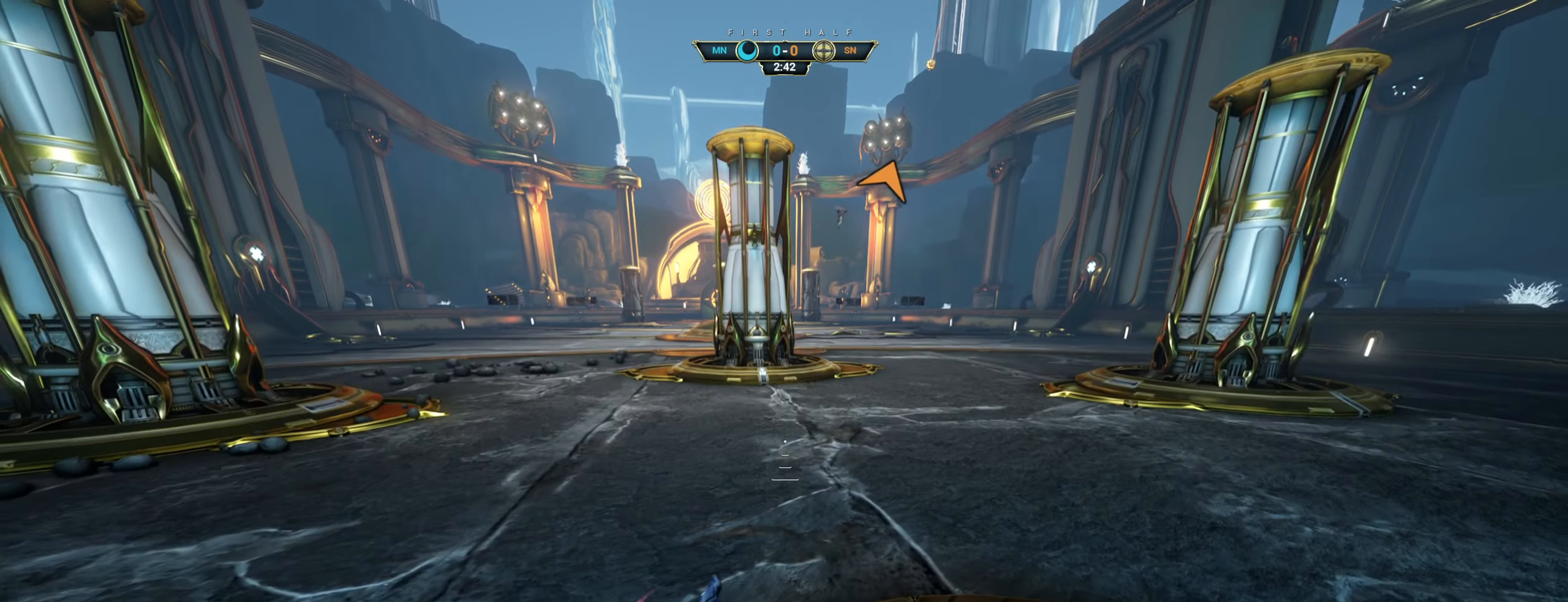
{"keys": [], "mouse": [], "events": []}
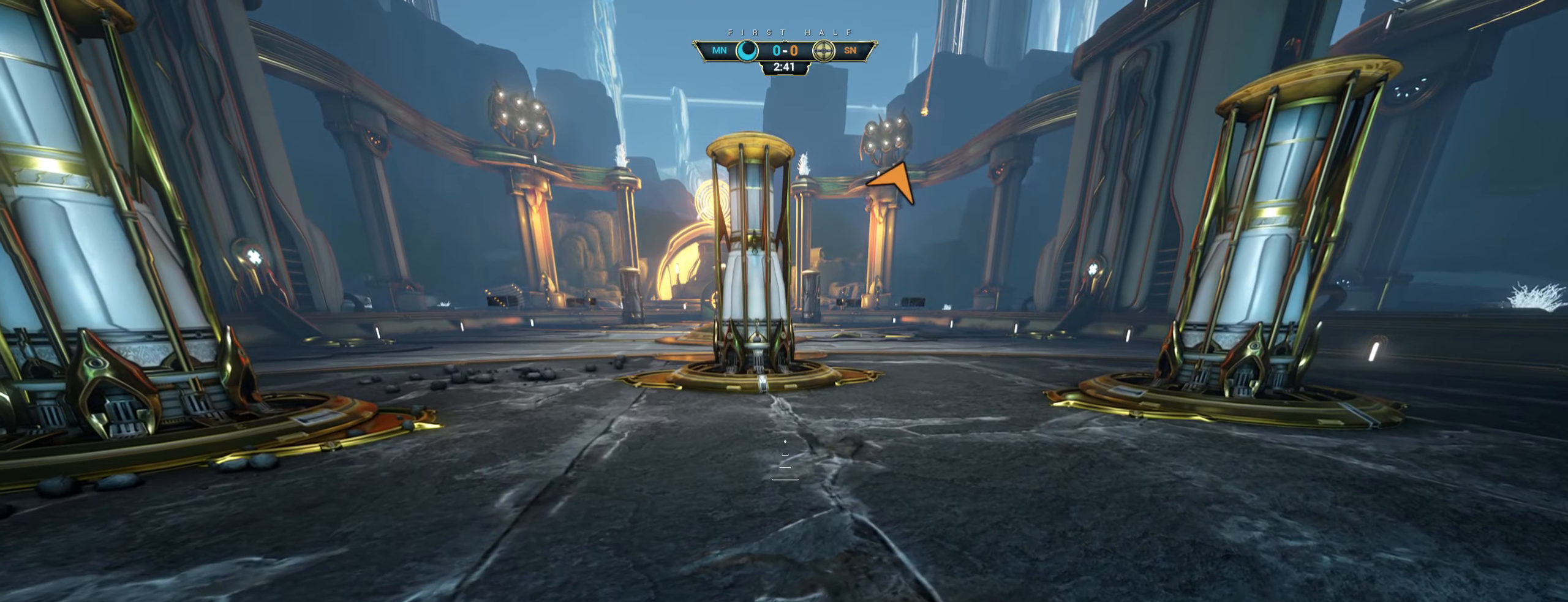
{"keys": [], "mouse": [], "events": []}
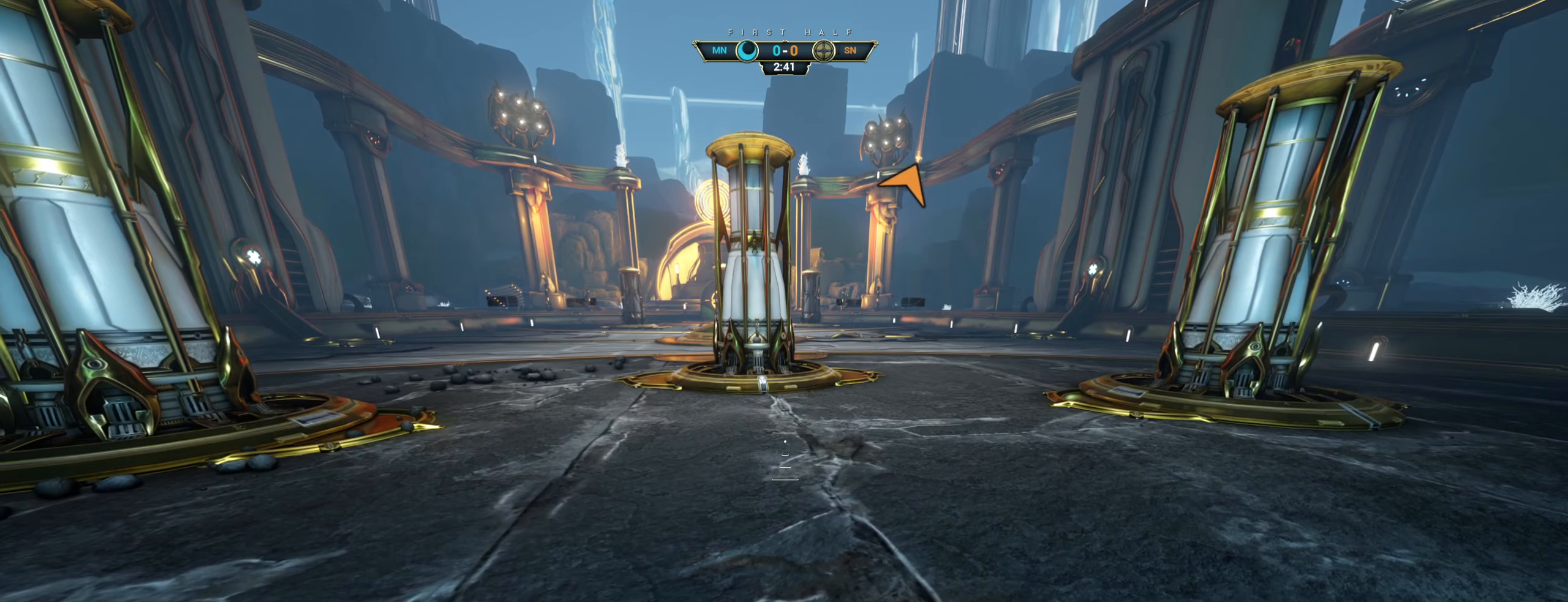
{"keys": [], "mouse": [], "events": []}
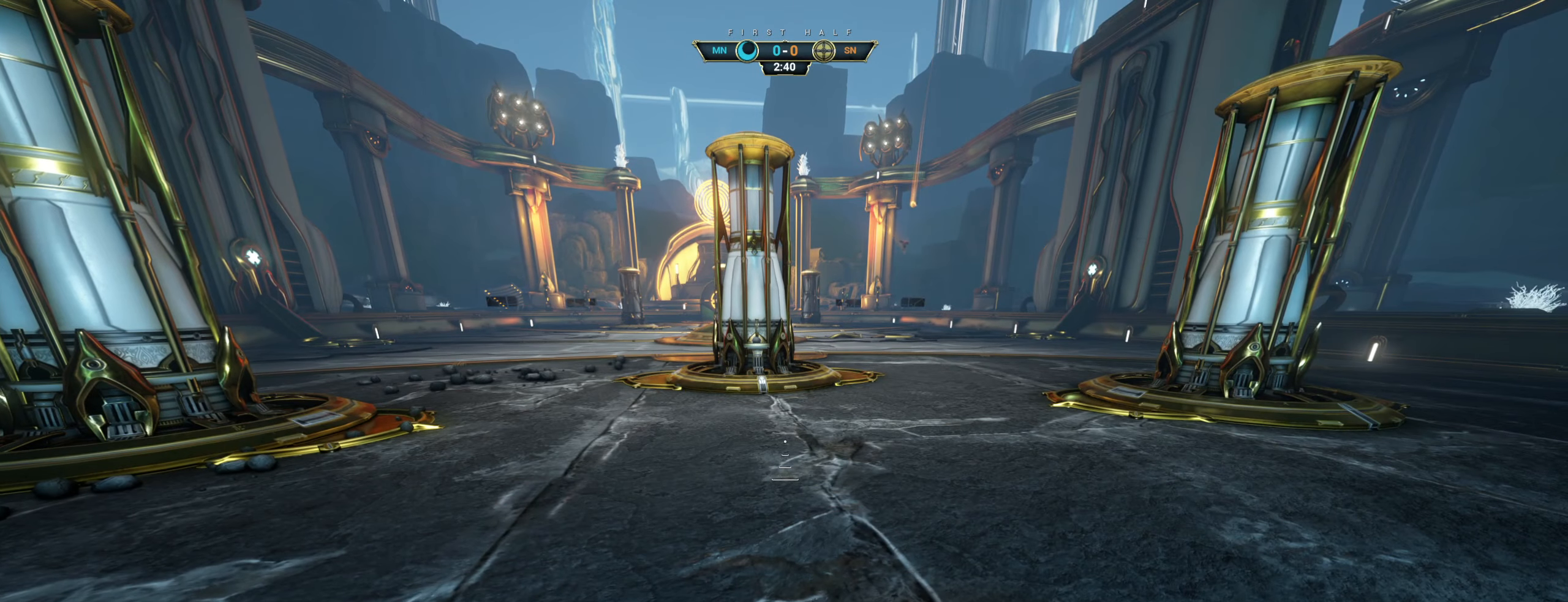
{"keys": [], "mouse": [], "events": []}
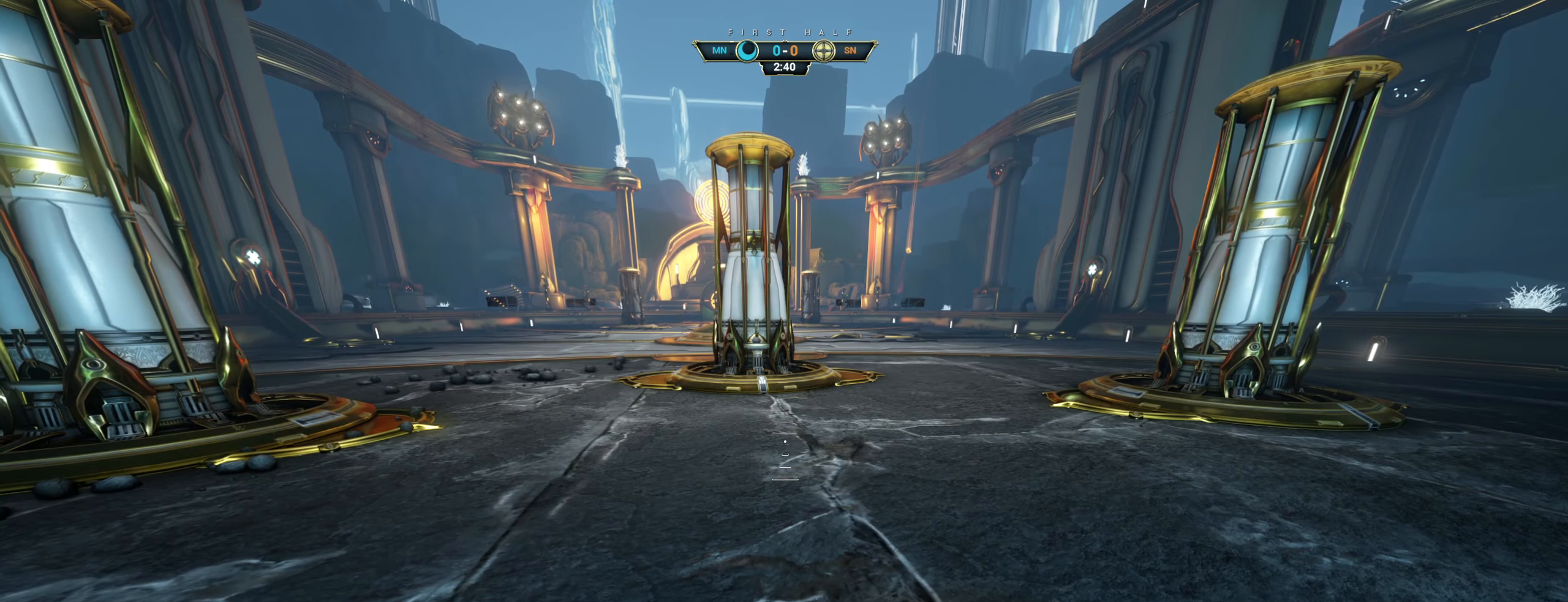
{"keys": [], "mouse": [], "events": []}
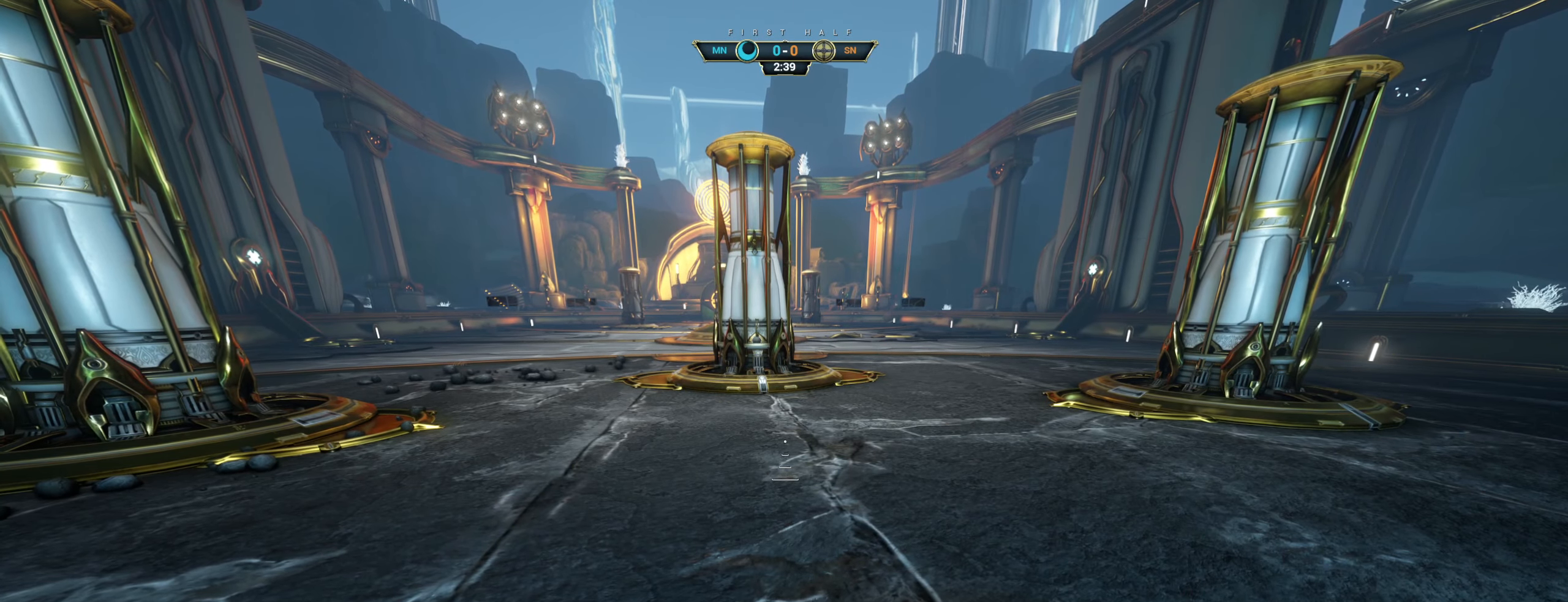
{"keys": [], "mouse": [], "events": []}
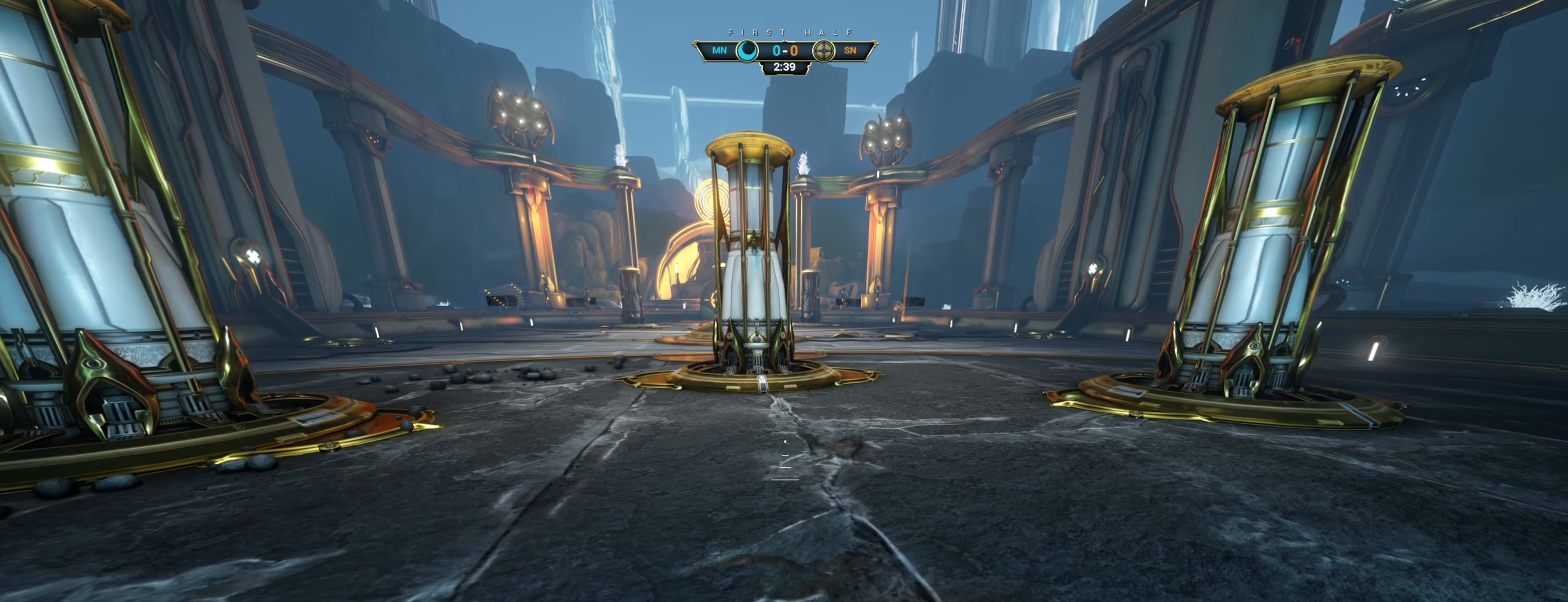
{"keys": [], "mouse": [], "events": []}
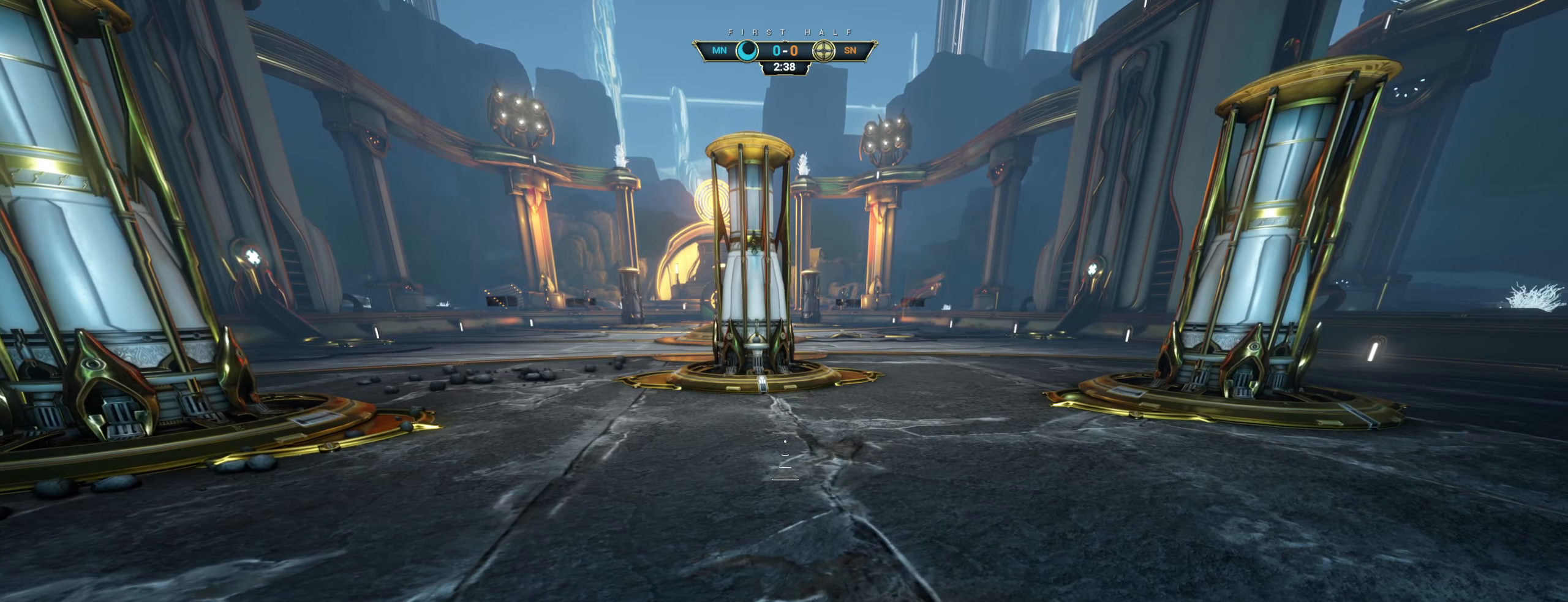
{"keys": [], "mouse": [], "events": []}
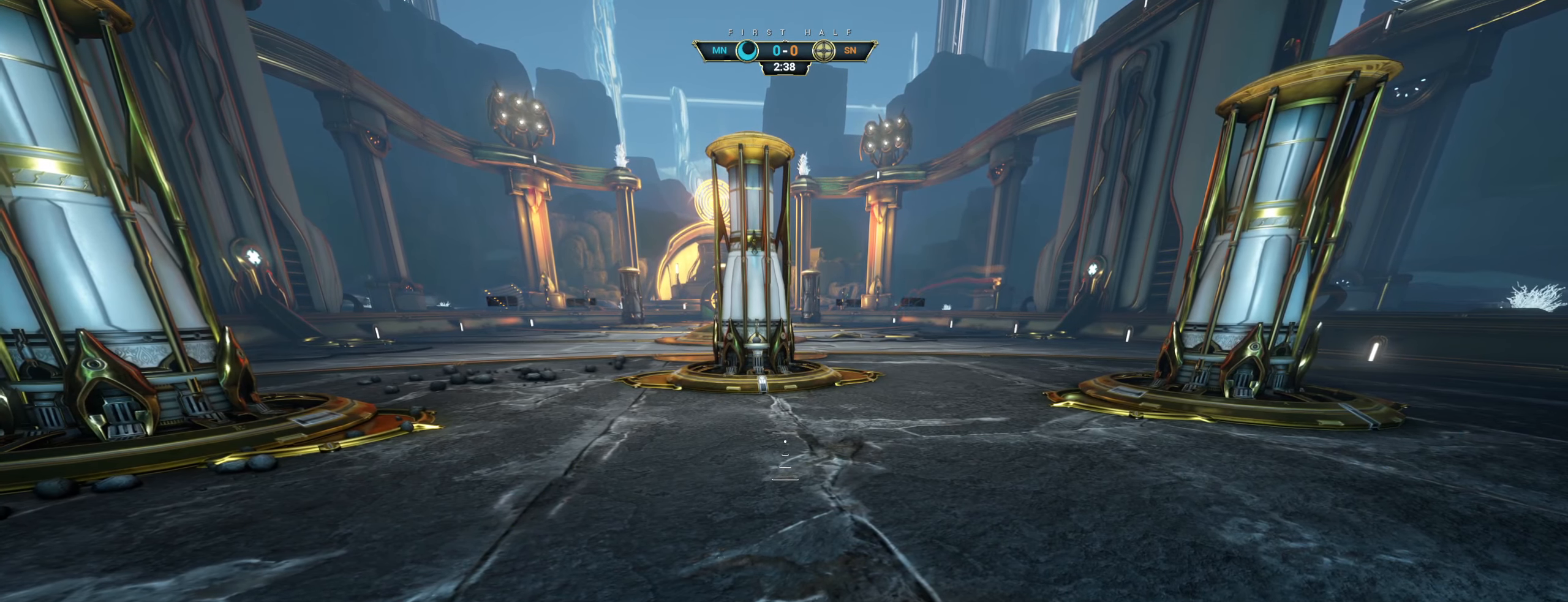
{"keys": ["w"], "mouse": [], "events": [[450, "w", "down"]]}
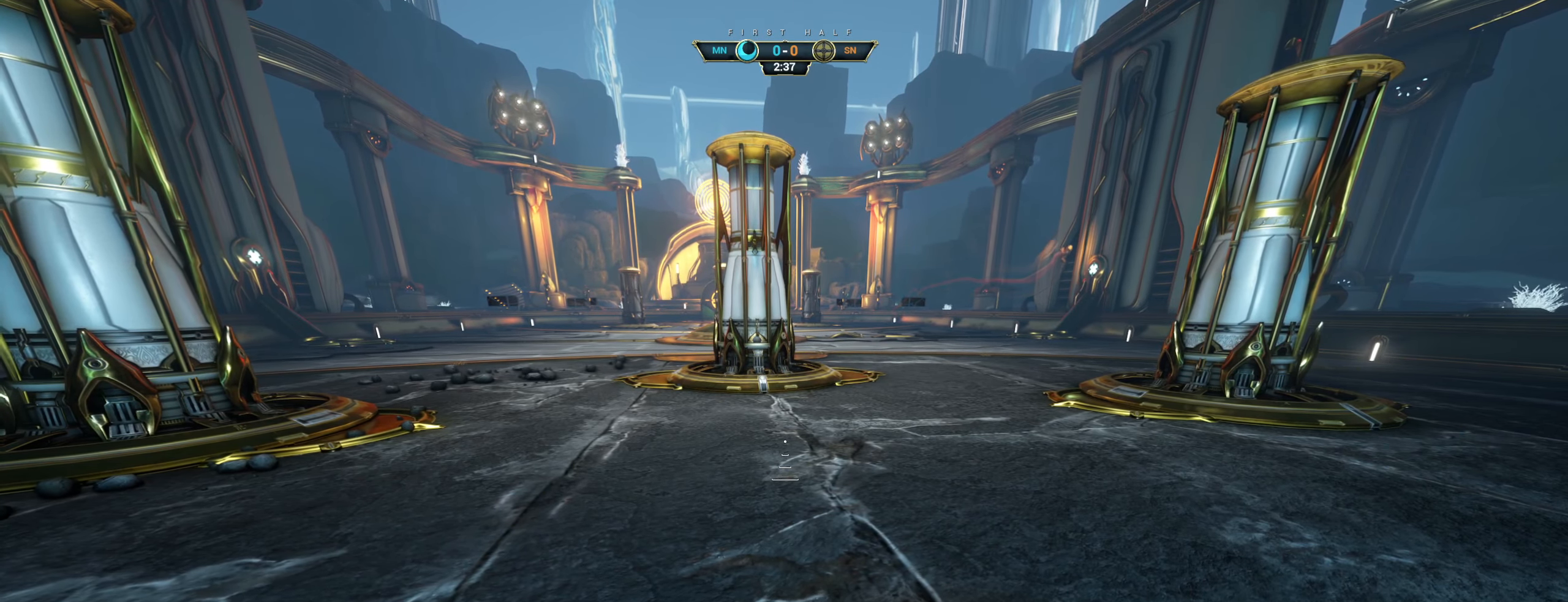
{"keys": ["d", "w"], "mouse": [], "events": [[367, "d", "down"]]}
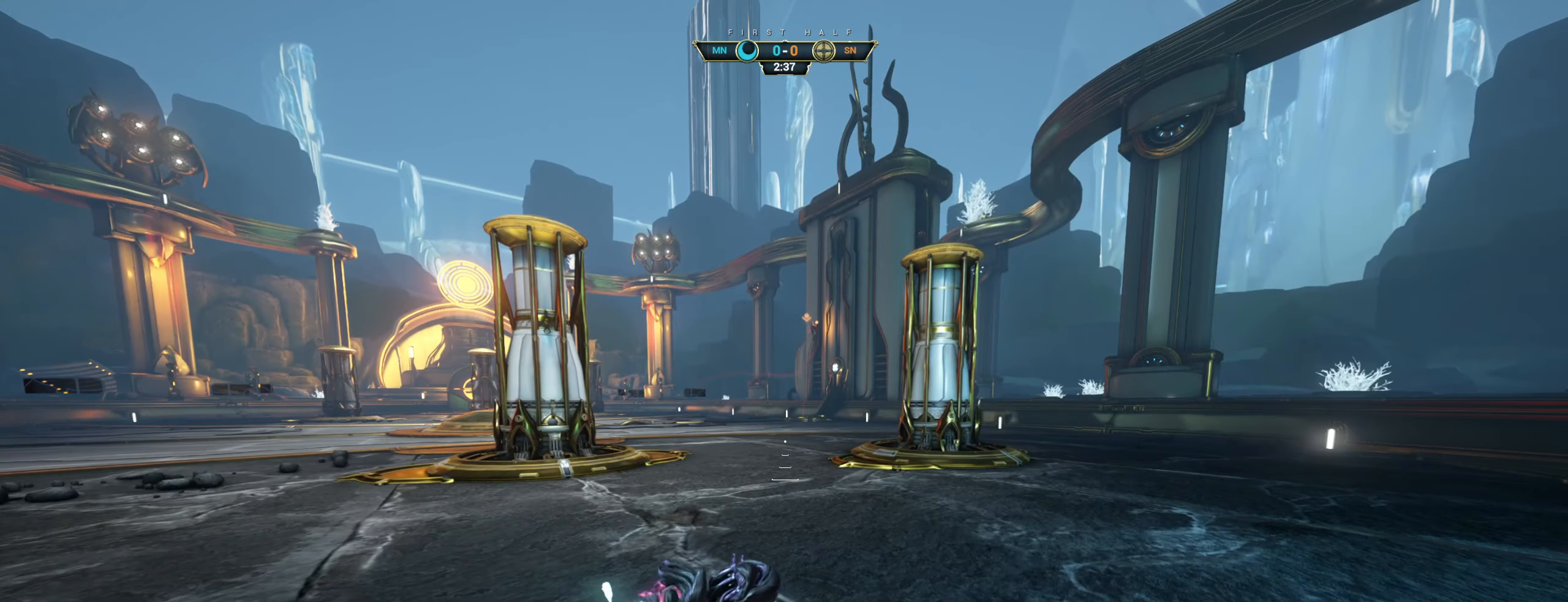
{"keys": ["d"], "mouse": [], "events": [[467, "w", "up"]]}
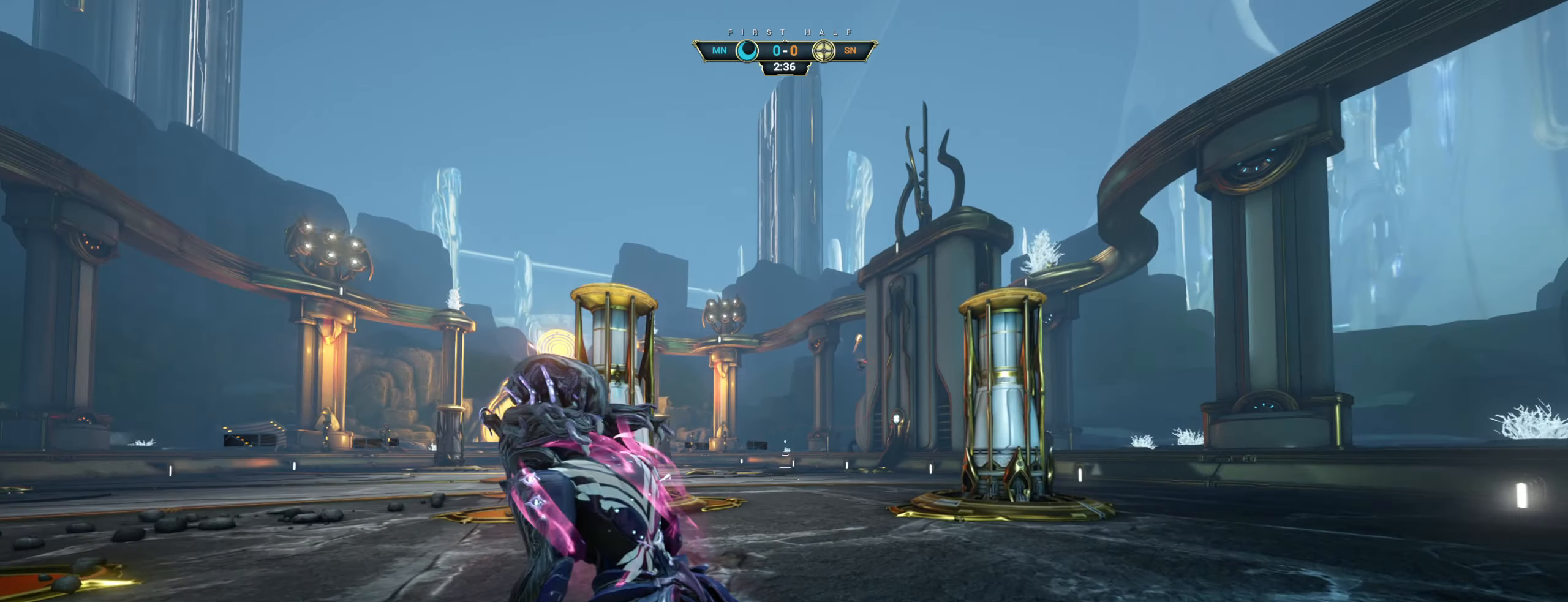
{"keys": ["d", "s"], "mouse": [], "events": [[117, "ctrl", "down"], [250, "ctrl", "up"], [416, "s", "down"]]}
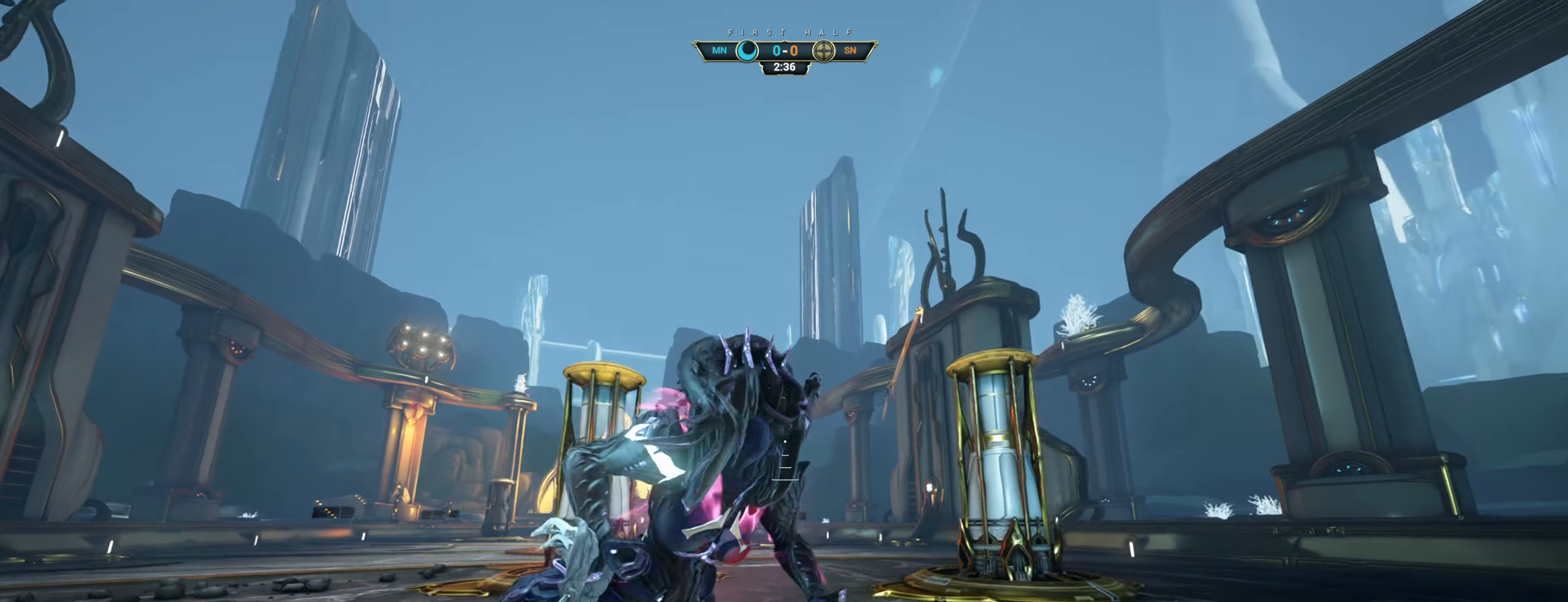
{"keys": ["d", "s"], "mouse": [], "events": []}
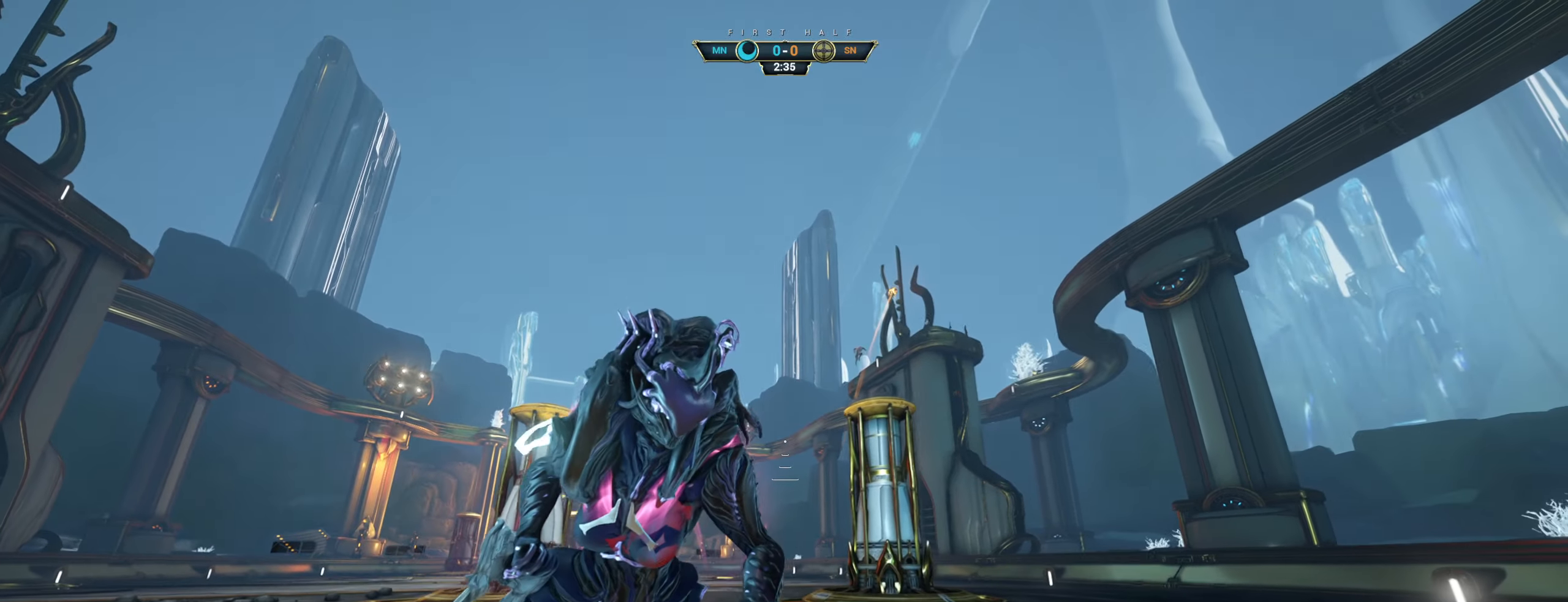
{"keys": ["a", "s"], "mouse": [], "events": [[366, "d", "up"], [500, "a", "down"]]}
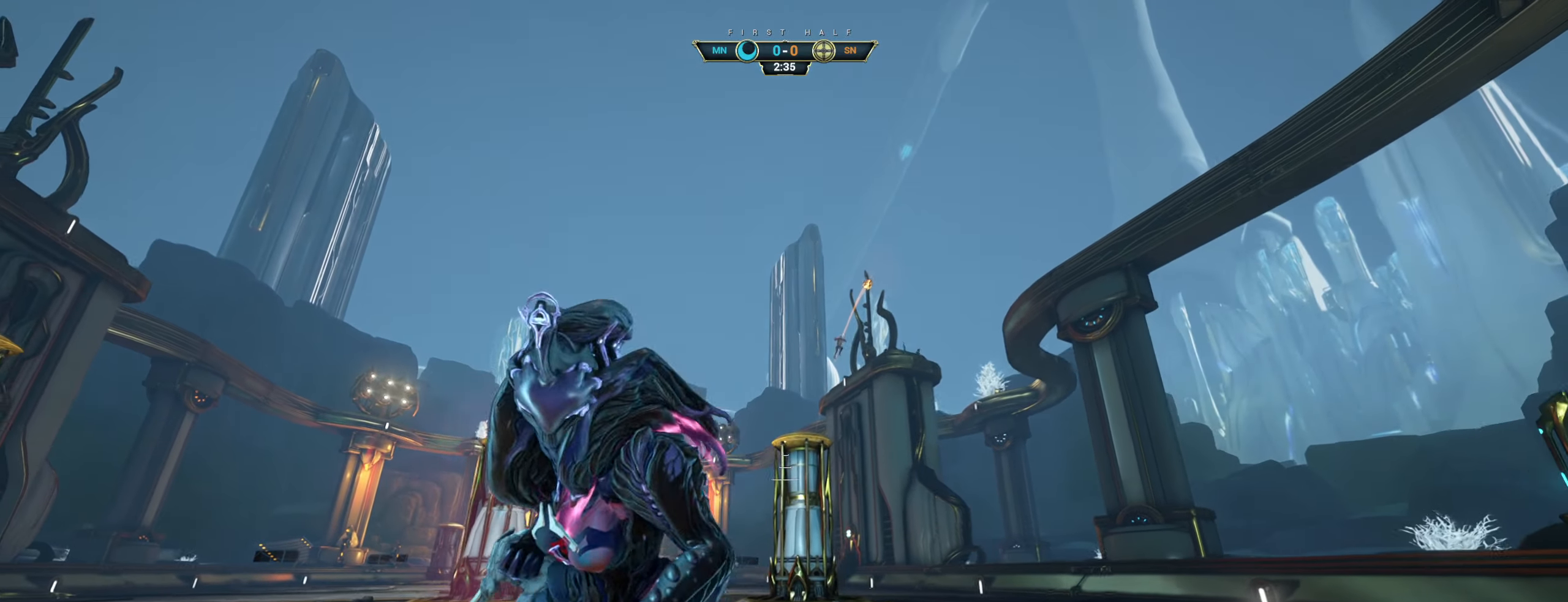
{"keys": [], "mouse": [], "events": [[133, "a", "up"], [483, "s", "up"]]}
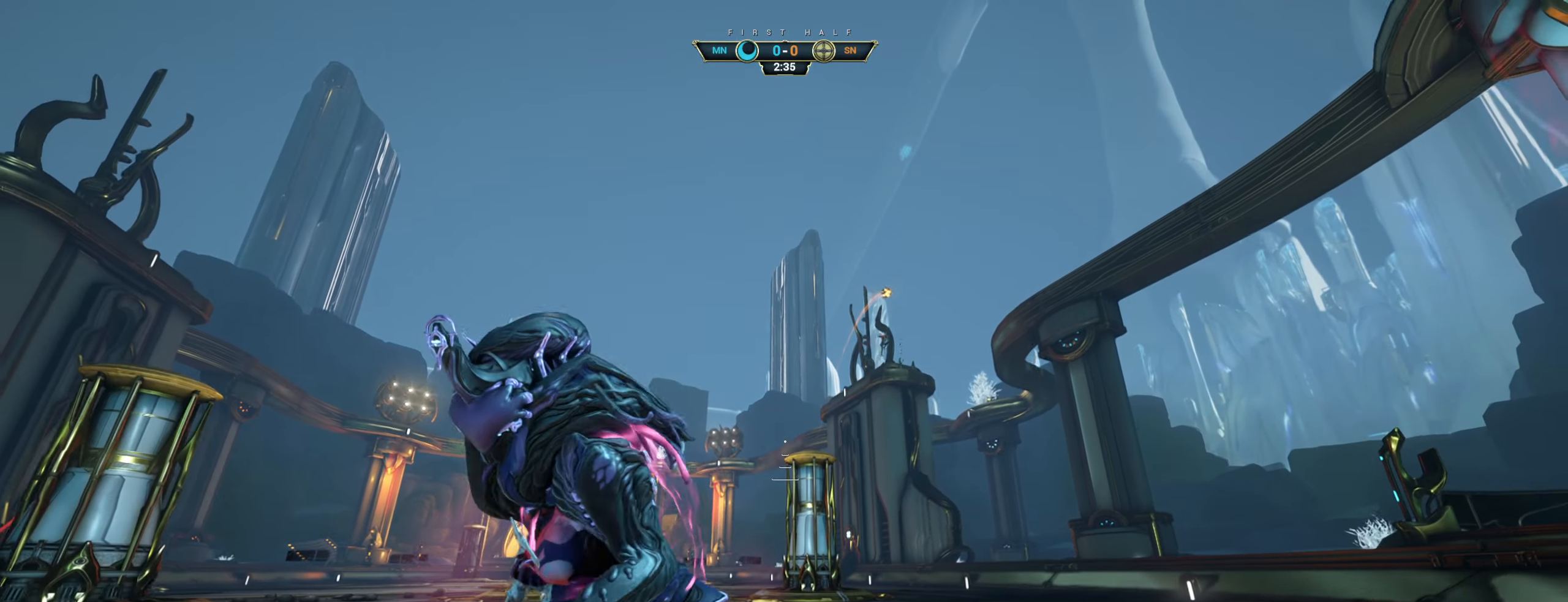
{"keys": ["d"], "mouse": [], "events": [[450, "d", "down"]]}
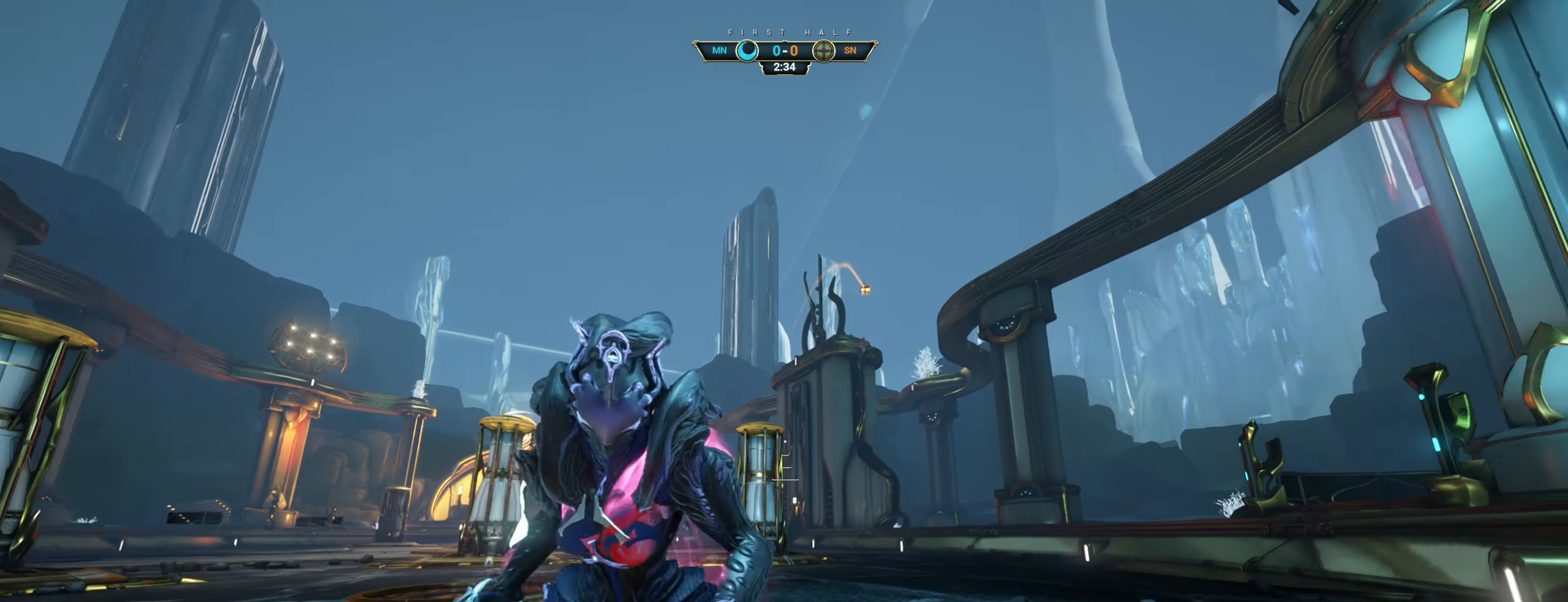
{"keys": ["w"], "mouse": [], "events": [[50, "w", "down"], [350, "d", "up"]]}
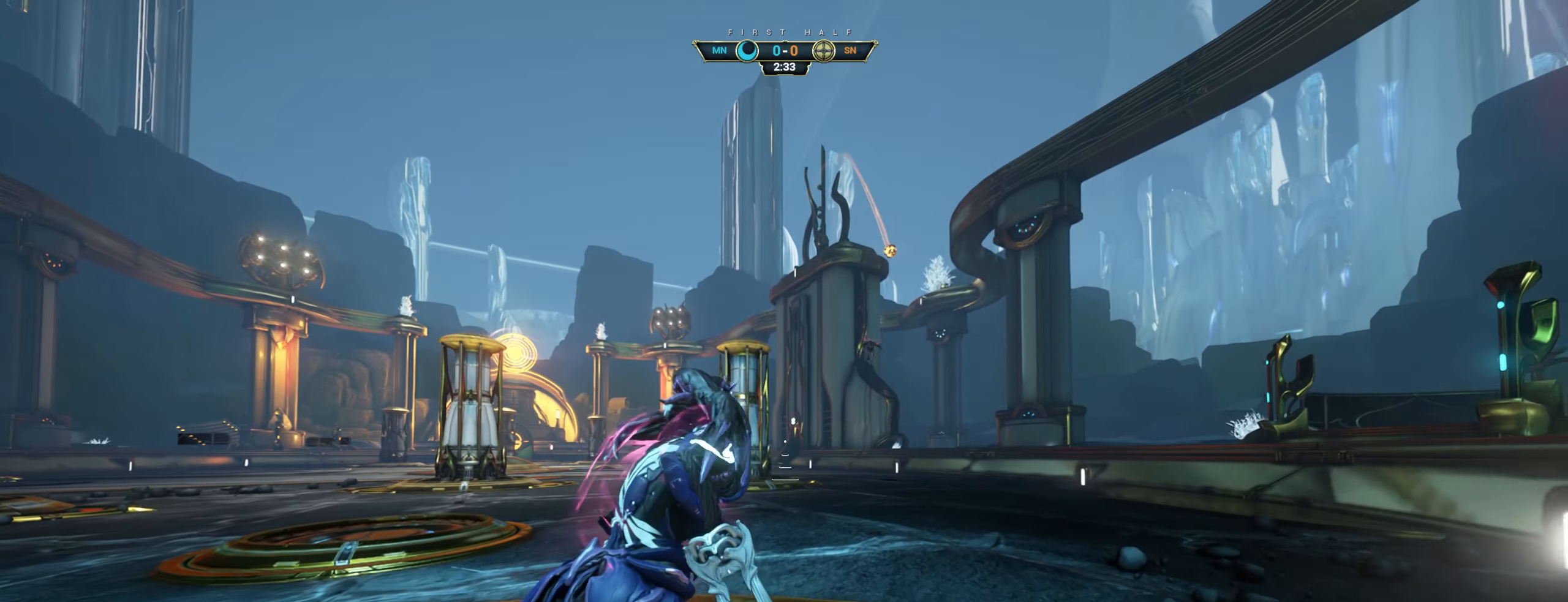
{"keys": ["d"], "mouse": [], "events": [[266, "w", "up"], [383, "d", "down"]]}
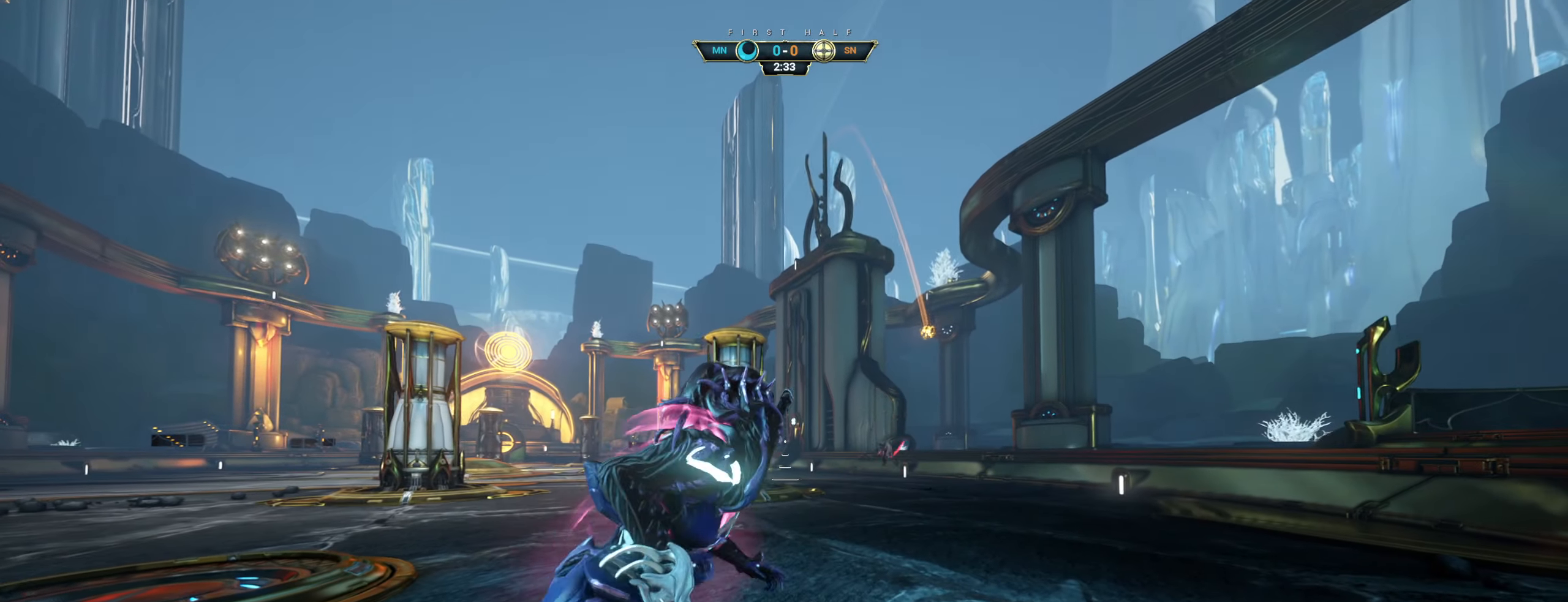
{"keys": [], "mouse": [], "events": [[166, "d", "up"]]}
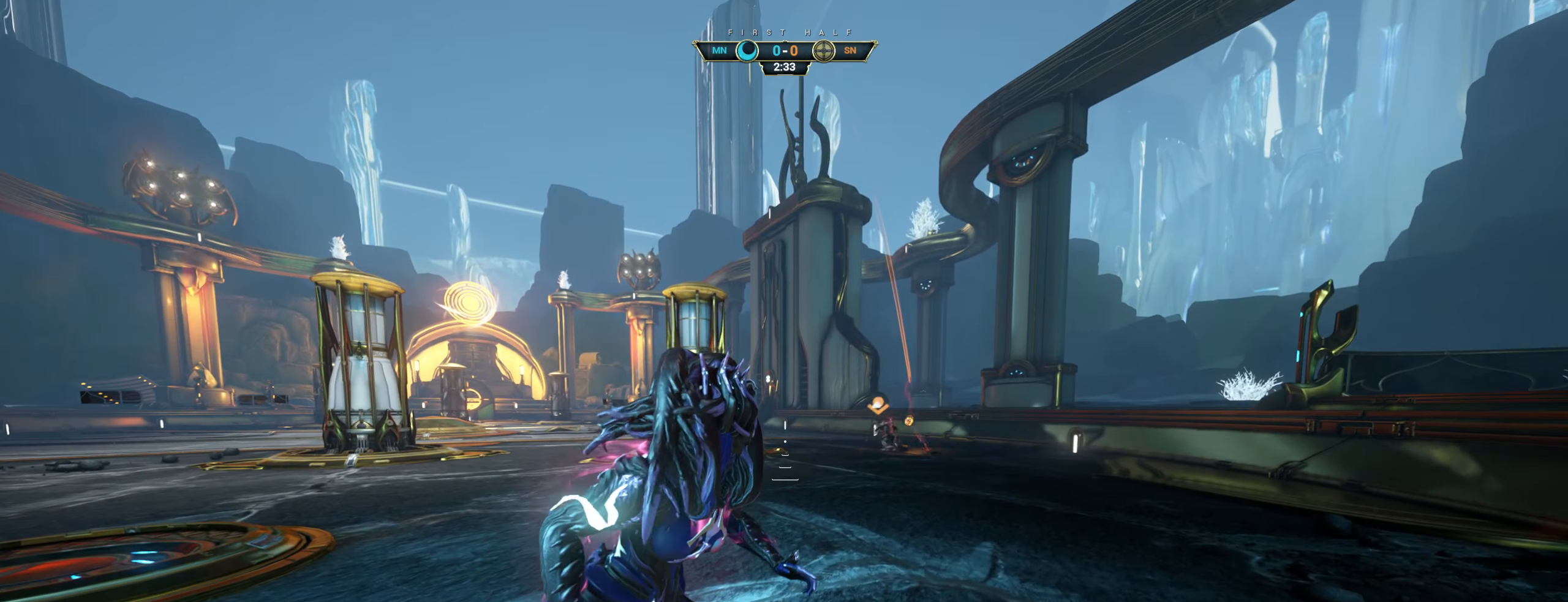
{"keys": [], "mouse": [], "events": []}
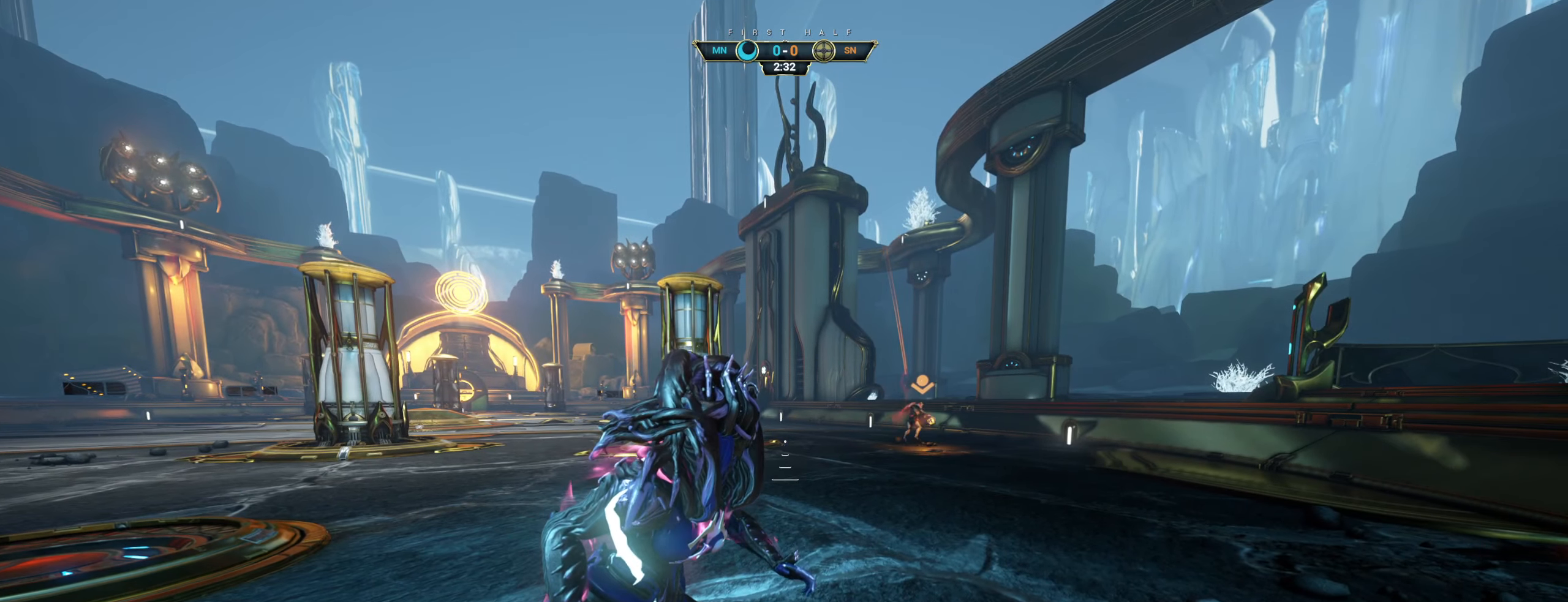
{"keys": [], "mouse": [], "events": []}